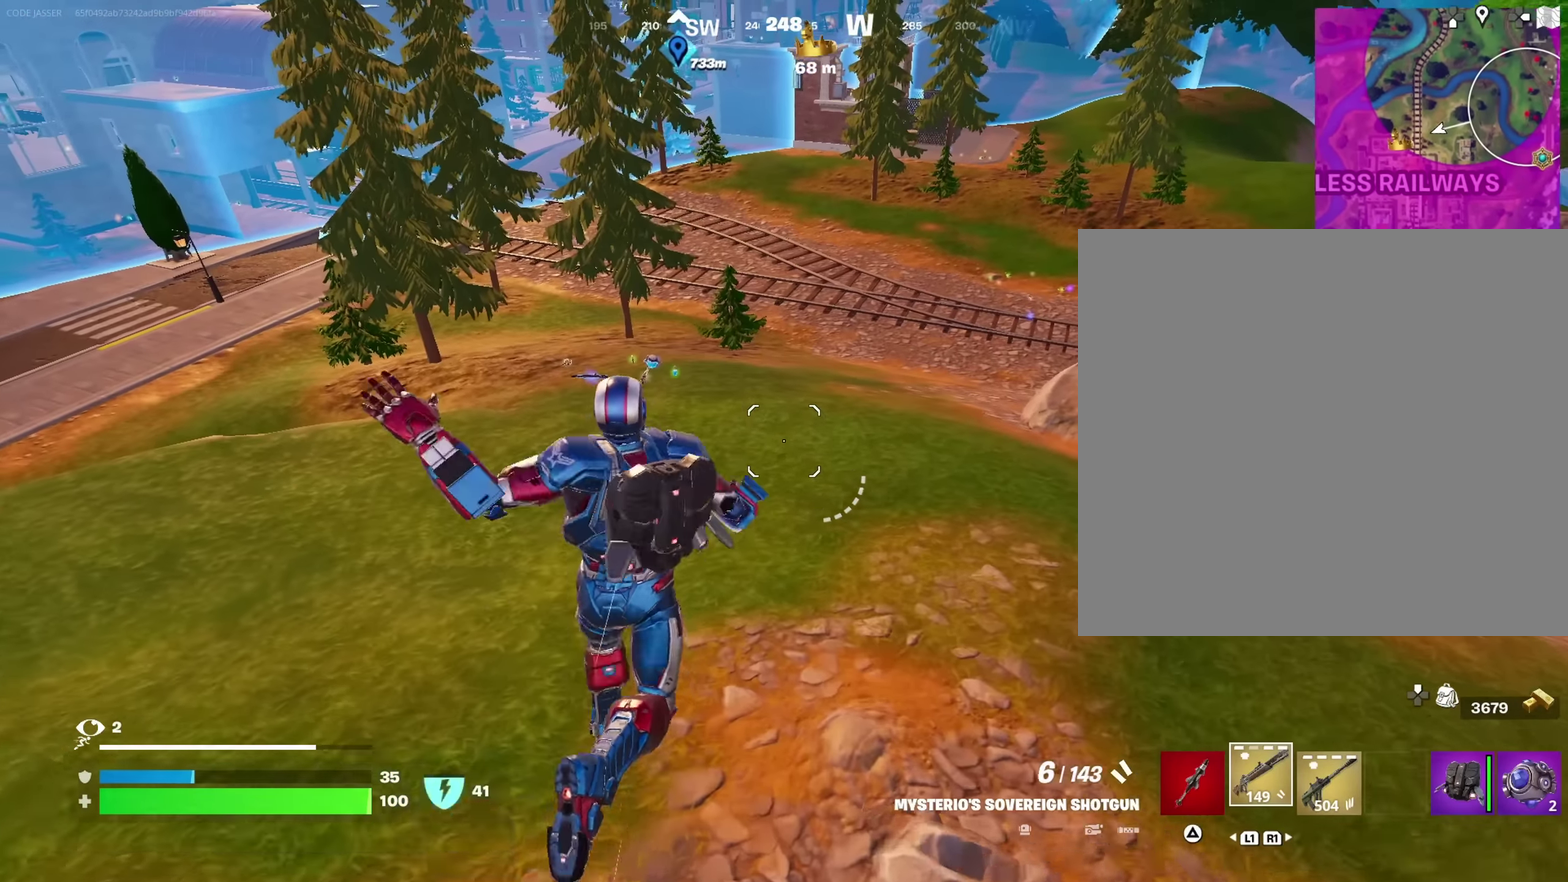
Gameplay with a controller (PlayStation layout); each line is a JSON object with the inputs held at the frame after it (dt_ms = milliseconds from this image to that frame). "events" lists button and stick changes between this image and that frame as [ms after this image, input, new state], when the widget could be followed in between. This document gives stick clicks only as held states, not as events.
{"dt_ms": 350, "buttons": [], "left_stick": "up-left", "right_stick": "center"}
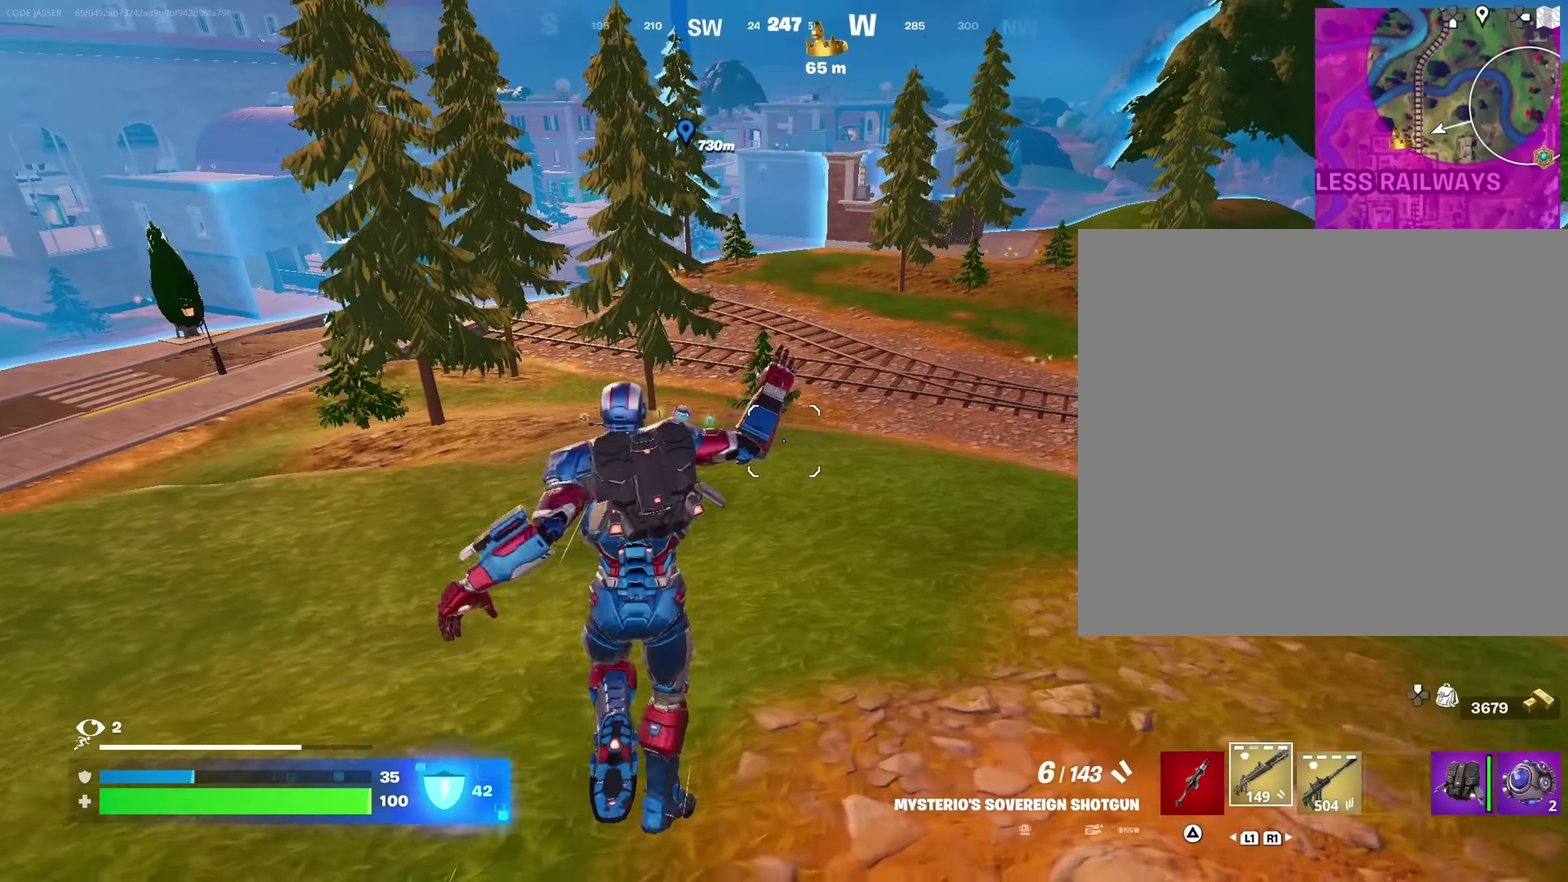
{"dt_ms": 550, "buttons": [], "left_stick": "up", "right_stick": "center", "events": [[67, "left_stick", "up"], [200, "CROSS", "down"], [300, "CROSS", "up"]]}
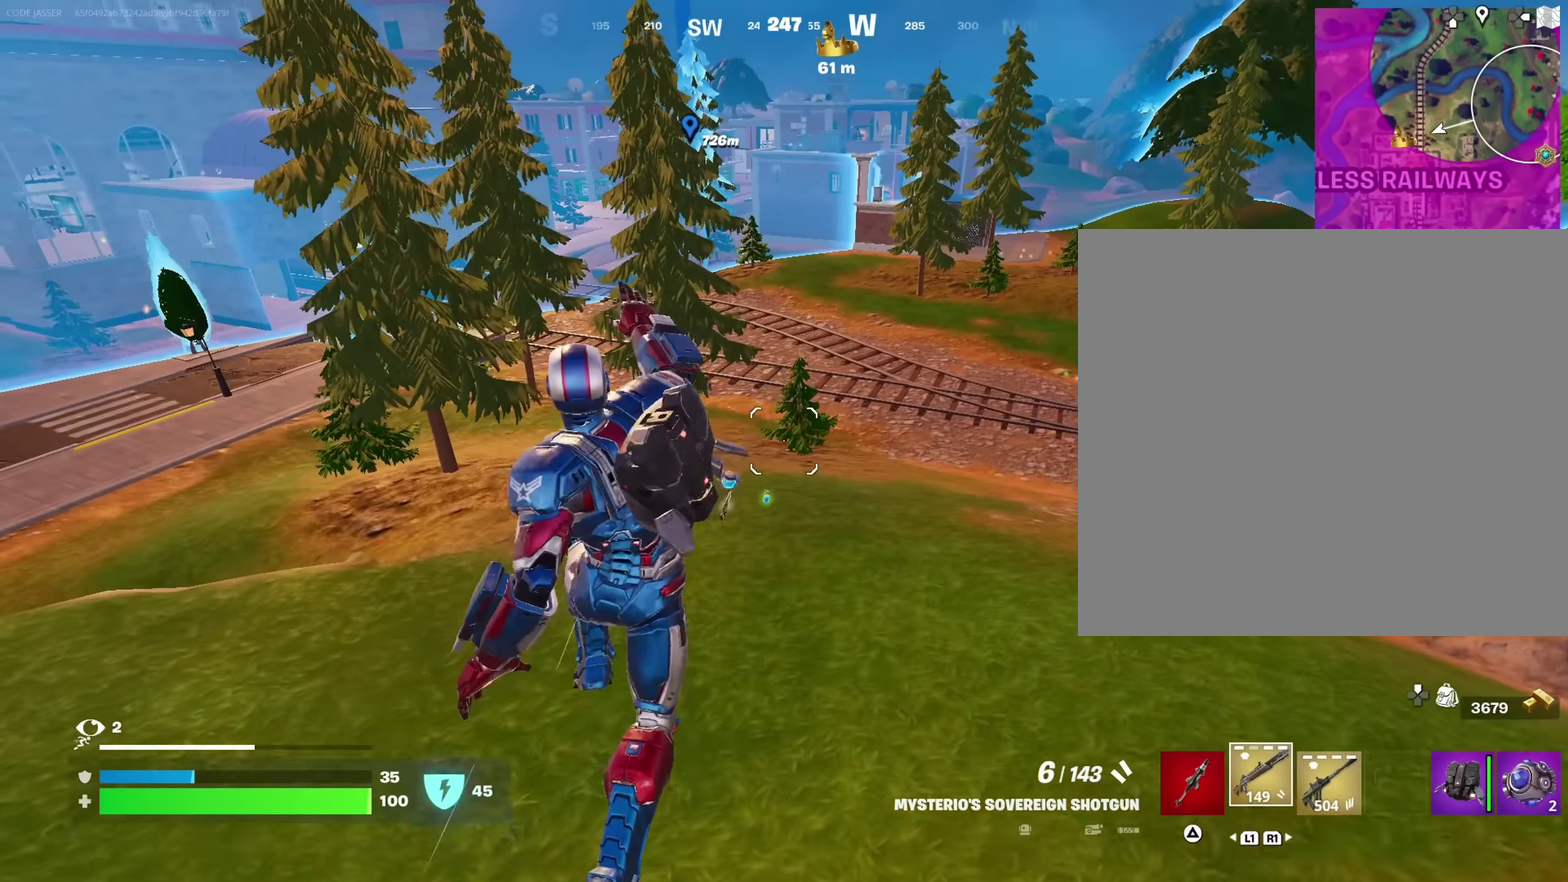
{"dt_ms": 450, "buttons": [], "left_stick": "up", "right_stick": "center", "events": []}
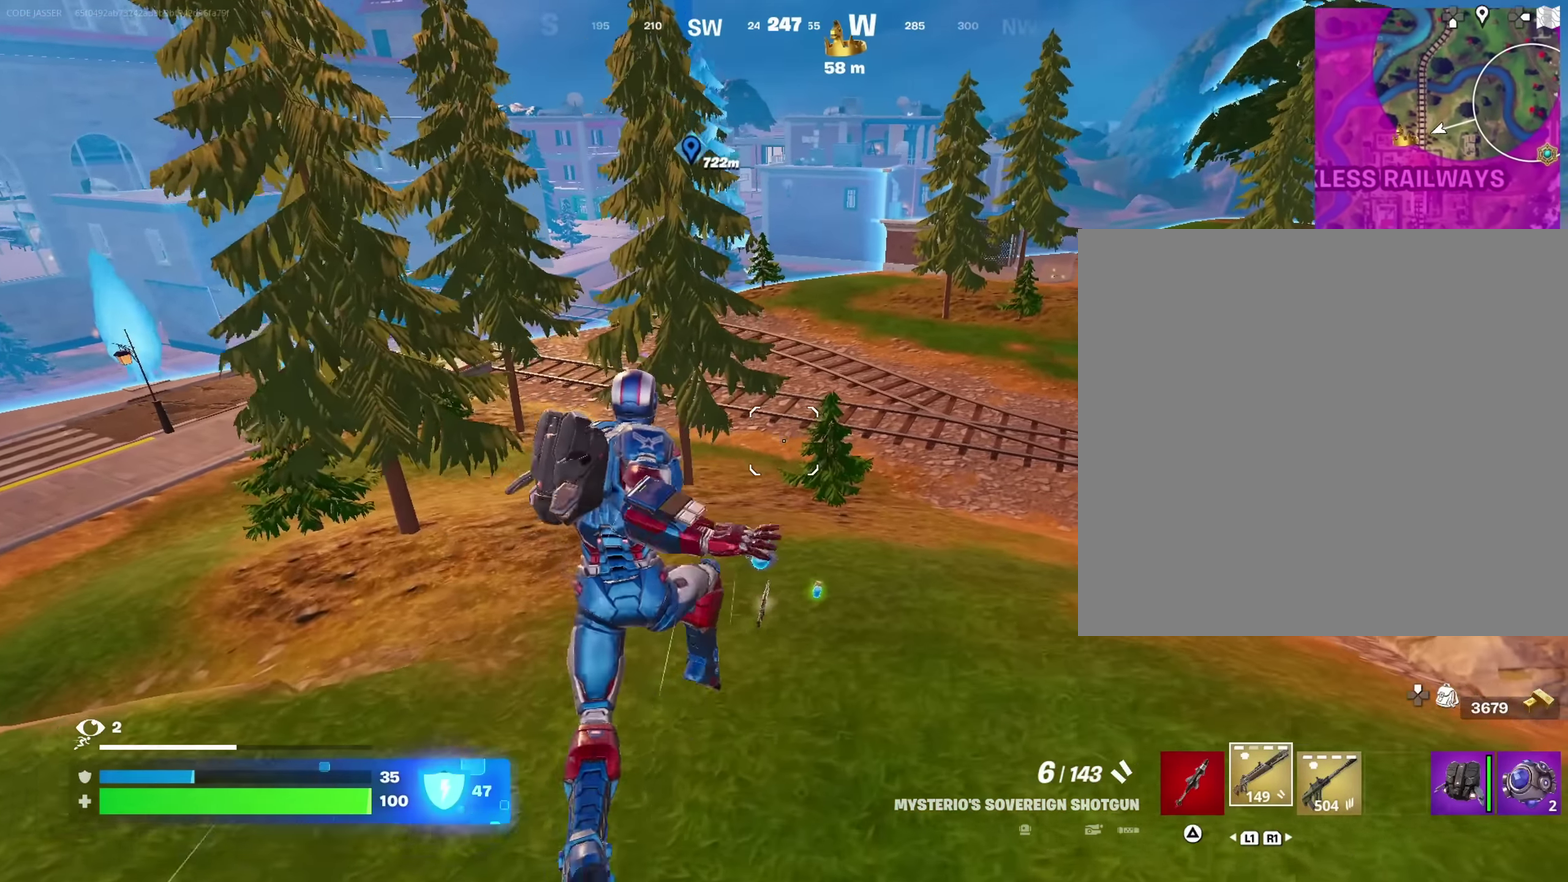
{"dt_ms": 550, "buttons": ["SQUARE"], "left_stick": "up-left", "right_stick": "center", "events": [[134, "left_stick", "up-right"], [200, "left_stick", "up"], [533, "left_stick", "up-left"], [550, "SQUARE", "down"]]}
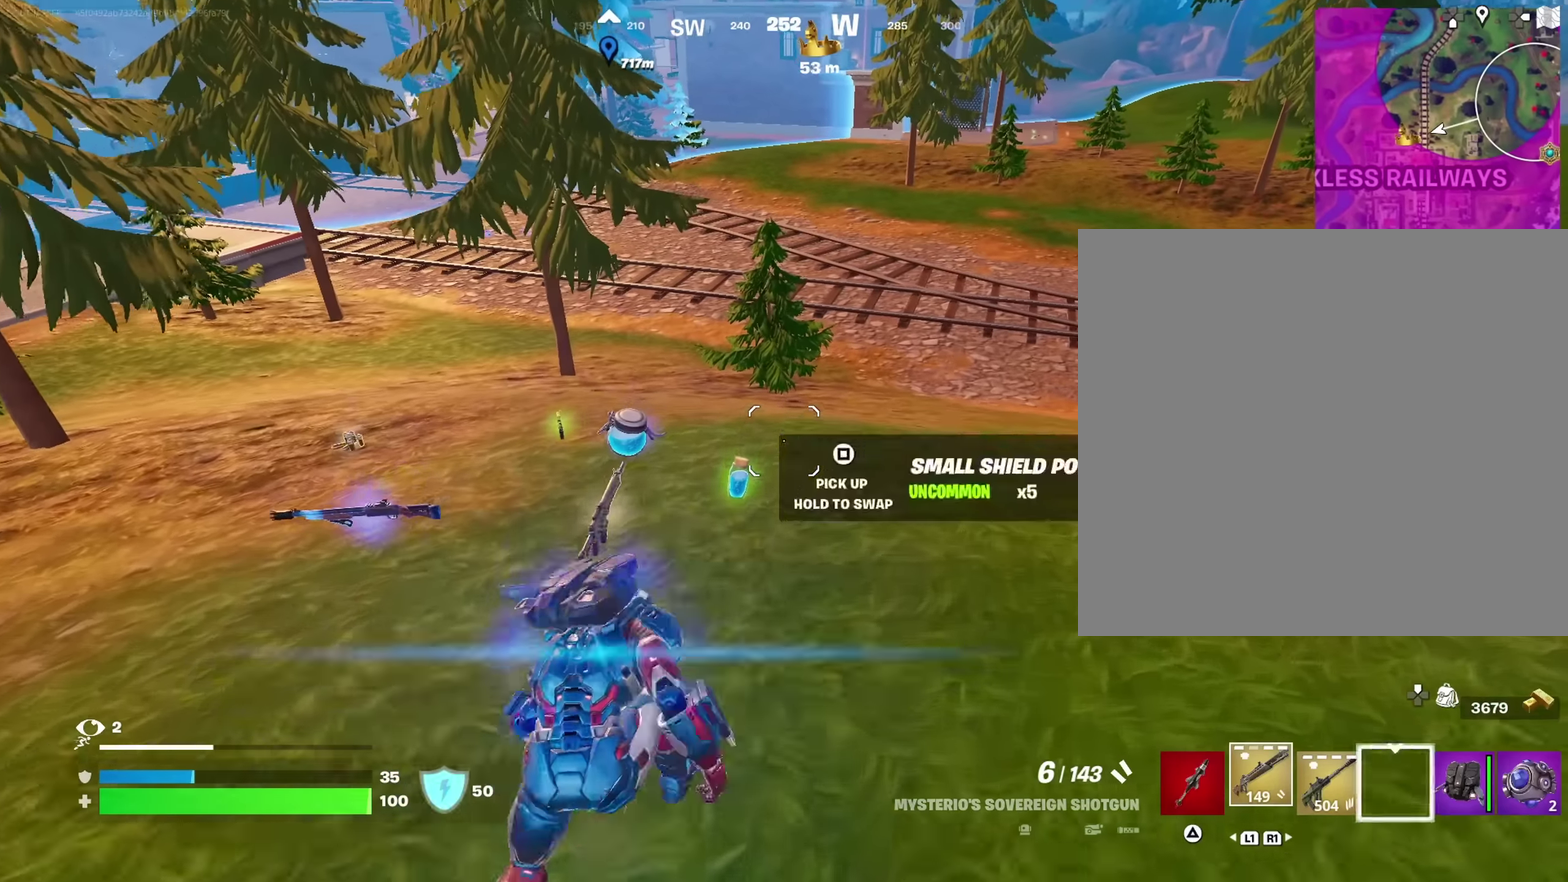
{"dt_ms": 450, "buttons": [], "left_stick": "down-left", "right_stick": "center", "events": [[66, "SQUARE", "up"], [100, "left_stick", "center"], [216, "left_stick", "up-right"], [216, "right_stick", "up-right"], [283, "right_stick", "center"], [316, "left_stick", "down-right"], [366, "CROSS", "down"], [366, "left_stick", "down"], [416, "left_stick", "down-left"], [450, "CROSS", "up"]]}
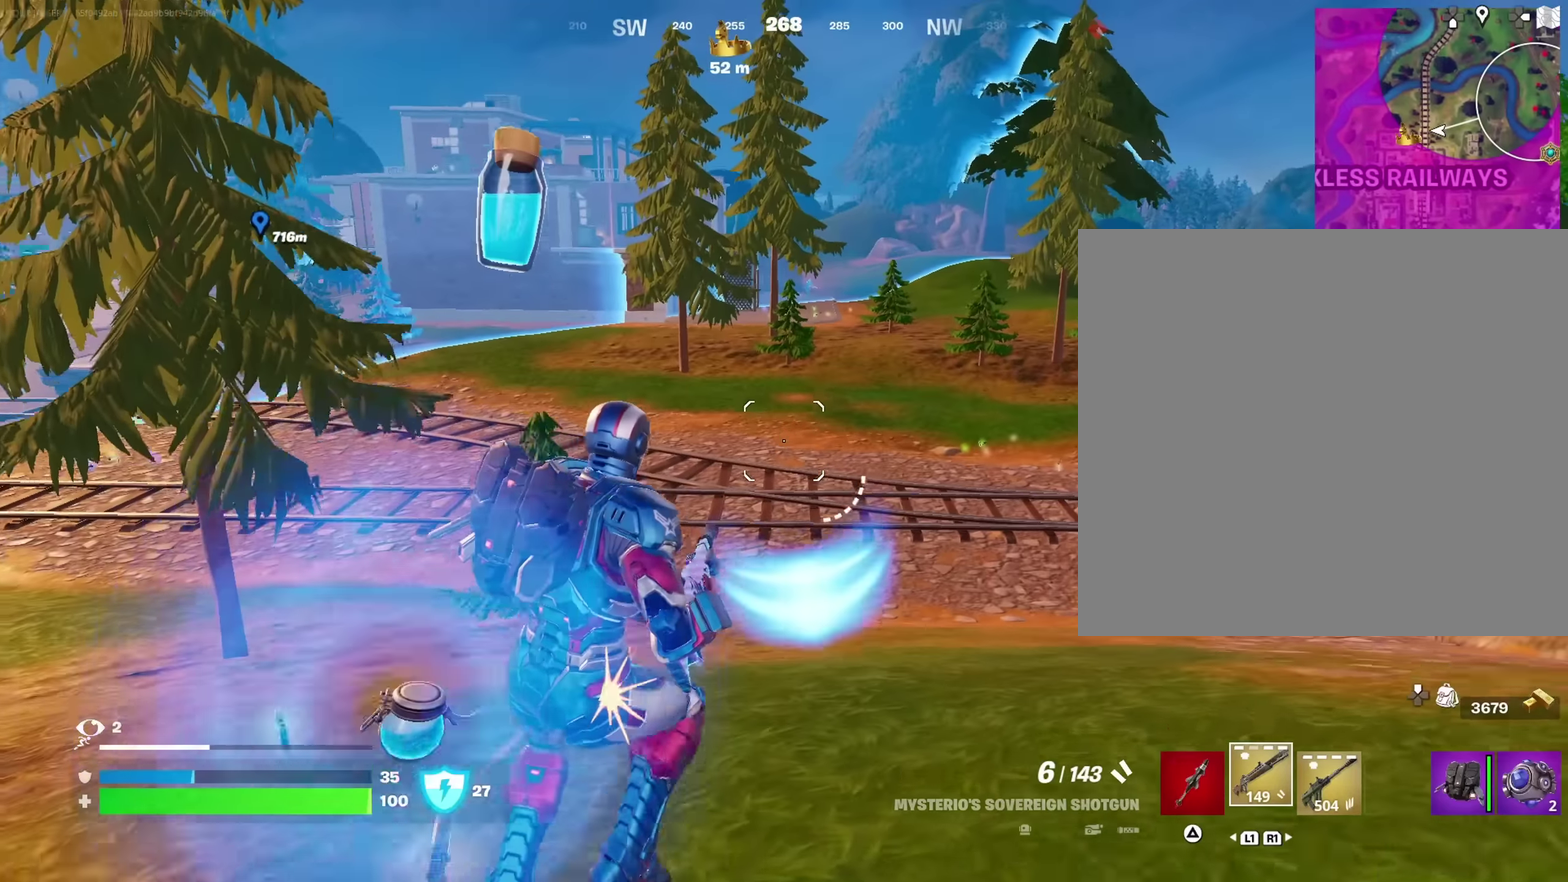
{"dt_ms": 550, "buttons": [], "left_stick": "up", "right_stick": "left"}
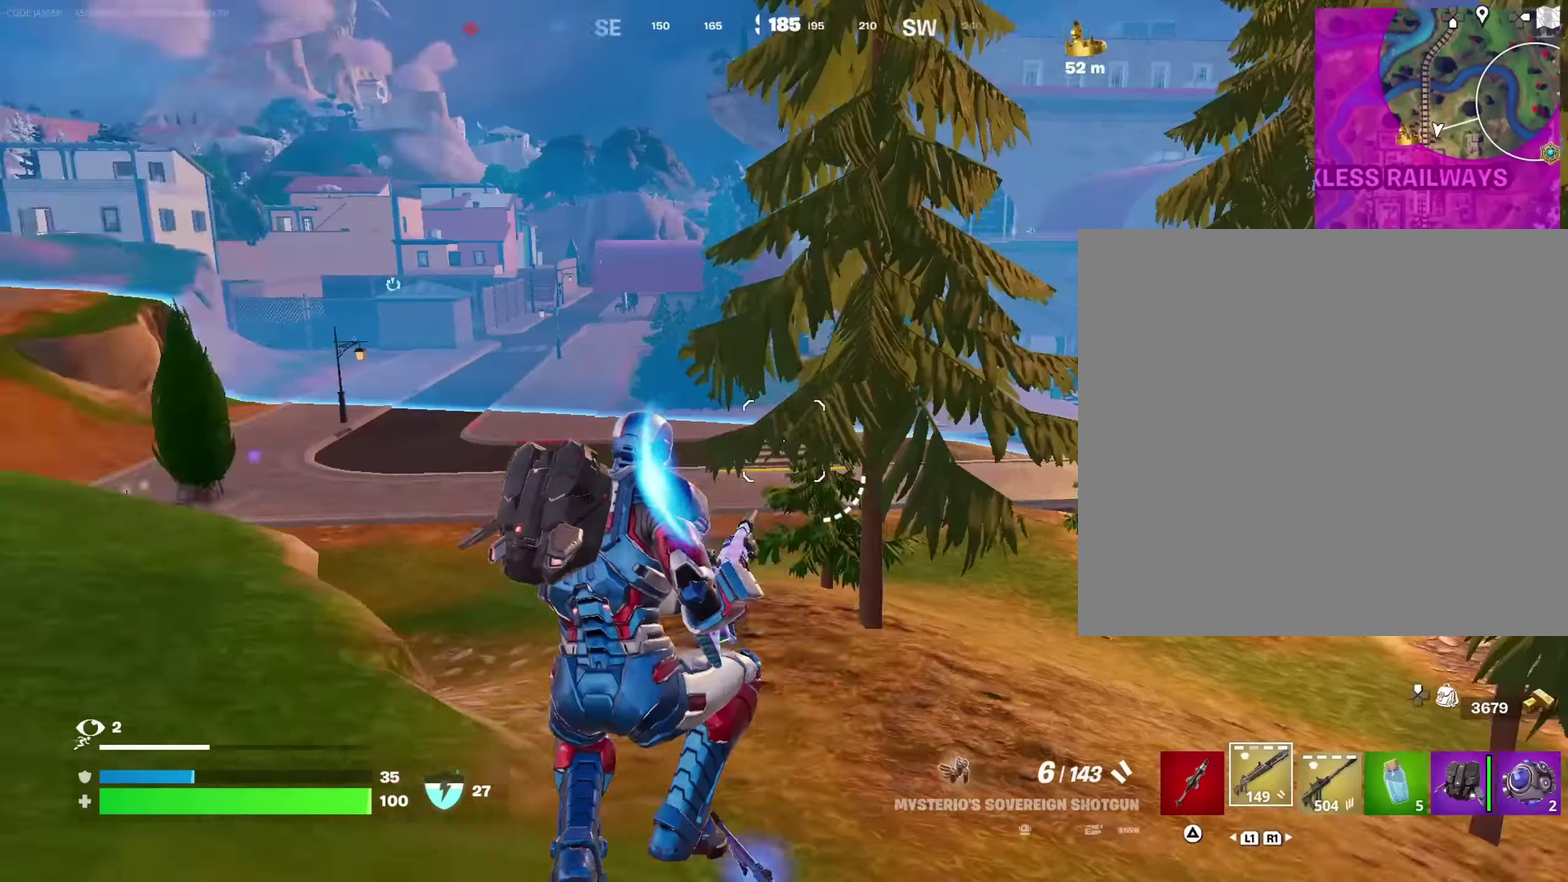
{"dt_ms": 450, "buttons": [], "left_stick": "up-right", "right_stick": "down-right", "events": [[33, "right_stick", "center"], [66, "left_stick", "up-right"], [116, "left_stick", "up"], [116, "right_stick", "up-left"], [166, "left_stick", "up-right"], [166, "right_stick", "left"], [316, "right_stick", "center"], [383, "right_stick", "down"], [450, "right_stick", "down-right"]]}
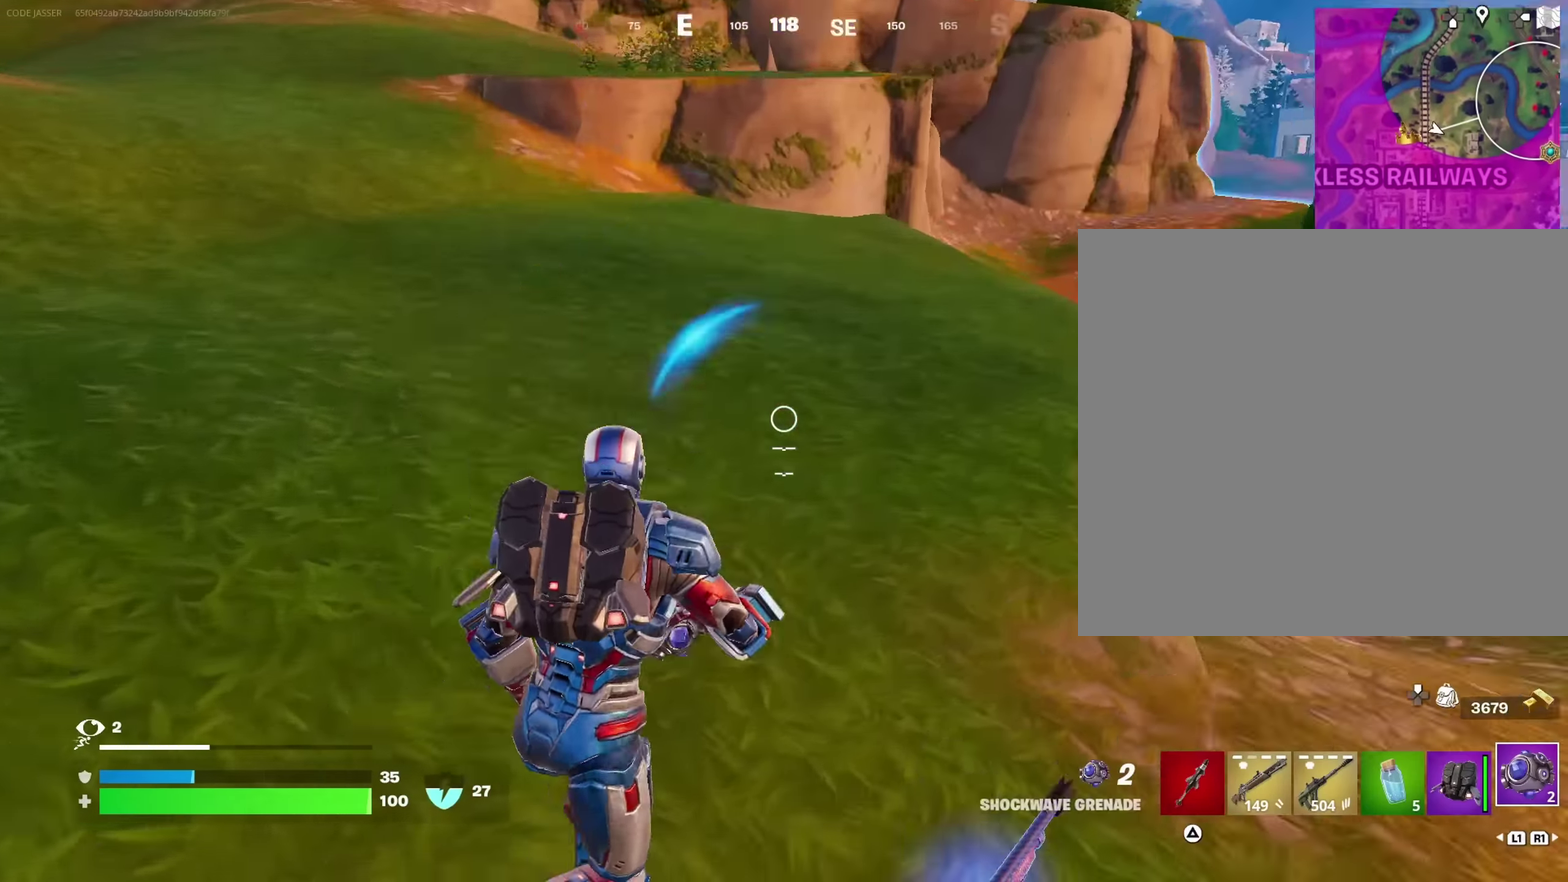
{"dt_ms": 450, "buttons": [], "left_stick": "up-left", "right_stick": "up-left"}
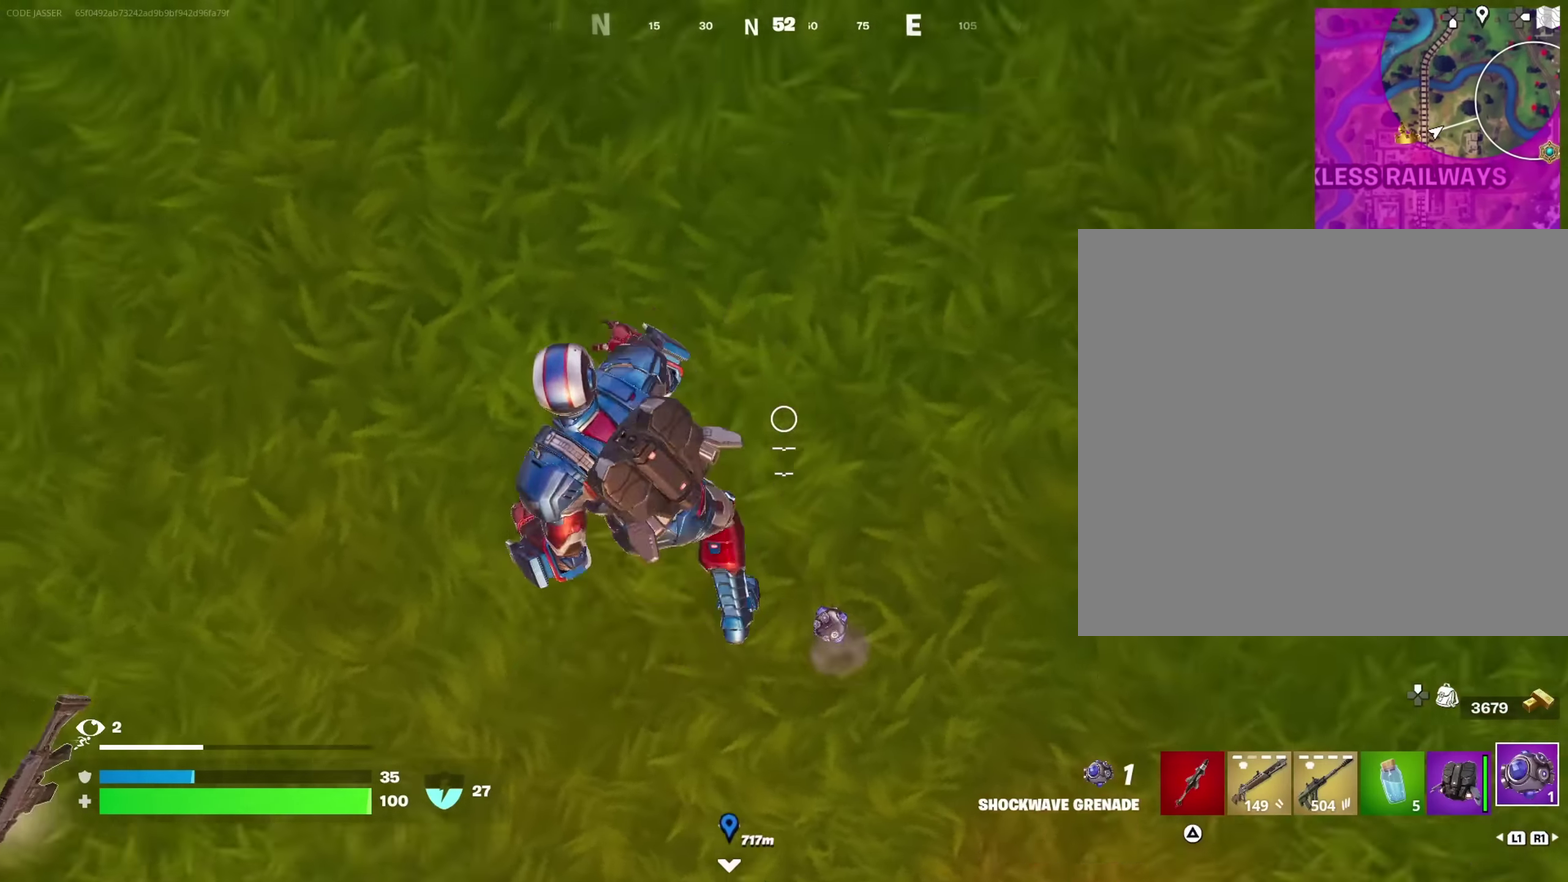
{"dt_ms": 550, "buttons": [], "left_stick": "up", "right_stick": "center"}
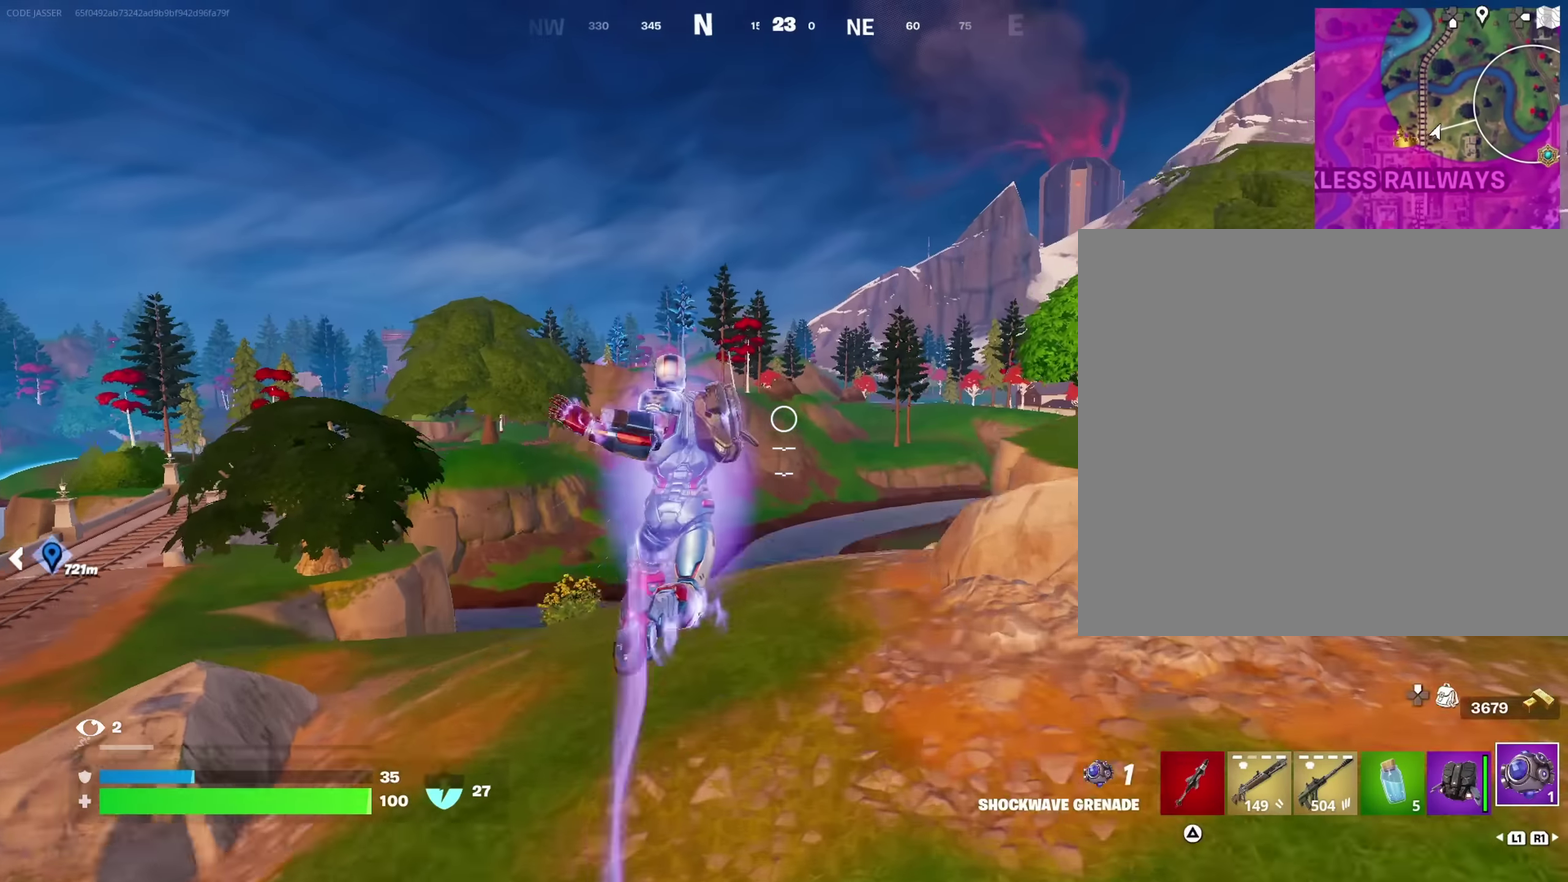
{"dt_ms": 450, "buttons": [], "left_stick": "up-left", "right_stick": "center", "events": [[366, "left_stick", "up-left"]]}
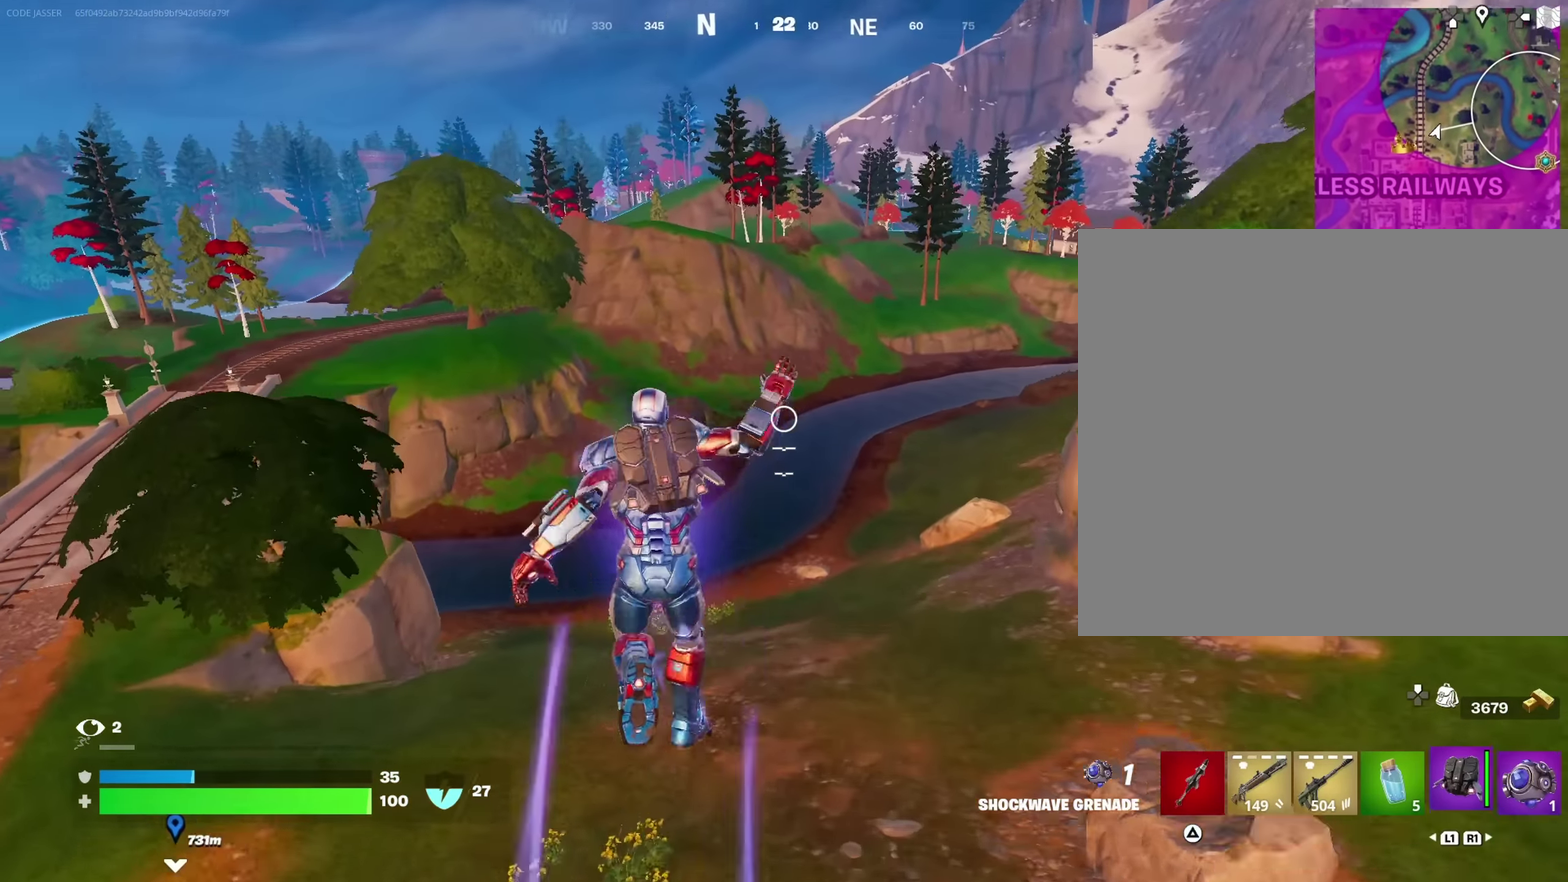
{"dt_ms": 550, "buttons": [], "left_stick": "down-right", "right_stick": "left", "events": [[83, "left_stick", "up"], [250, "right_stick", "left"], [283, "left_stick", "down-right"]]}
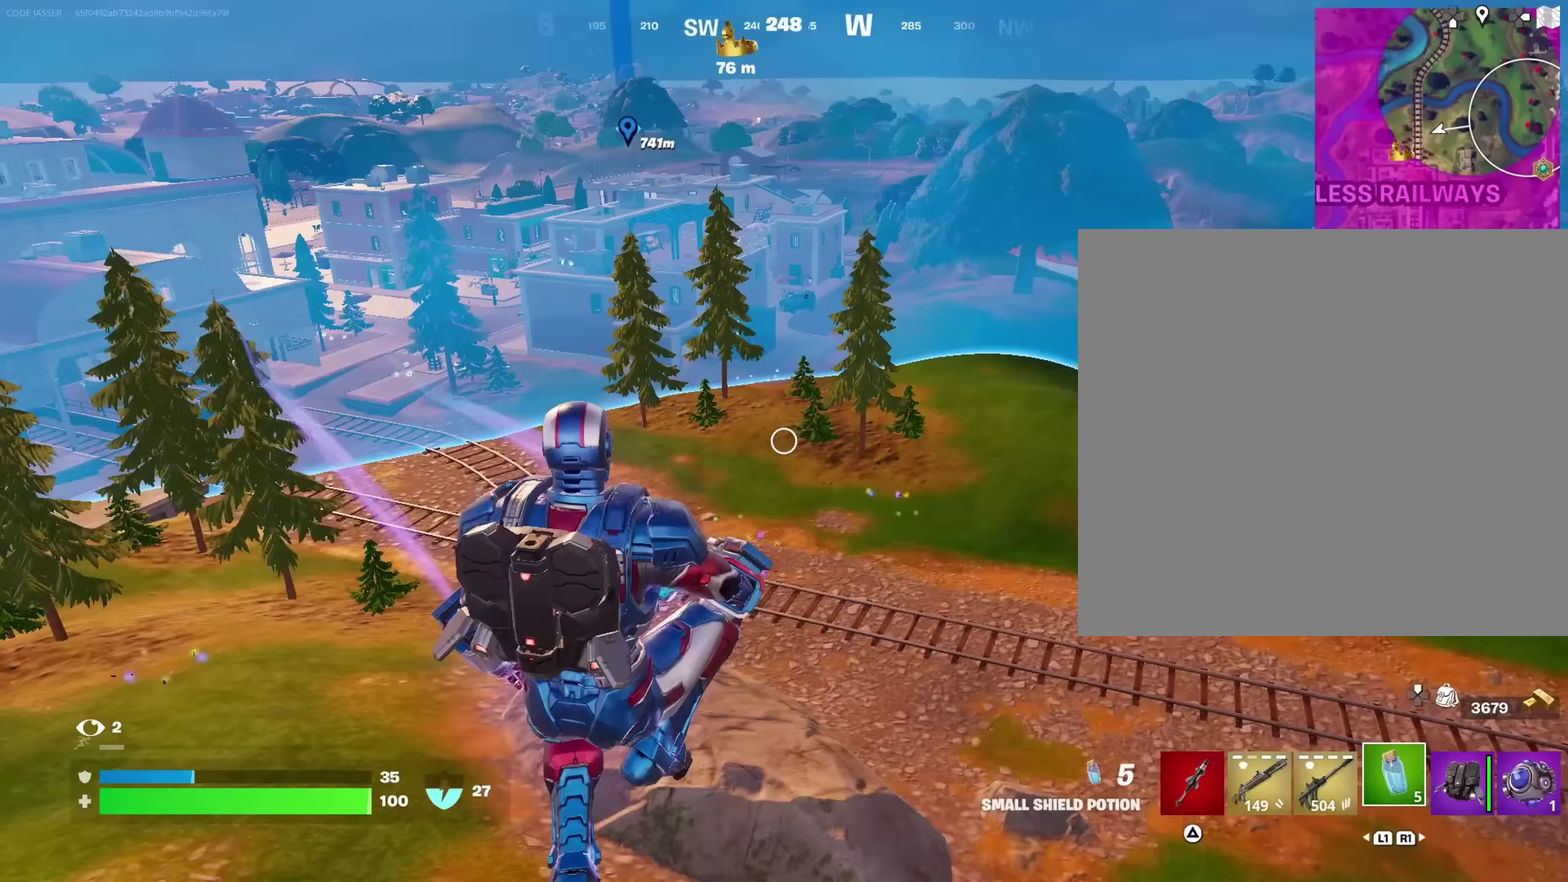
{"dt_ms": 450, "buttons": [], "left_stick": "down", "right_stick": "left", "events": [[16, "R2", "down"], [16, "left_stick", "down"], [50, "right_stick", "center"], [116, "R2", "up"], [450, "right_stick", "left"]]}
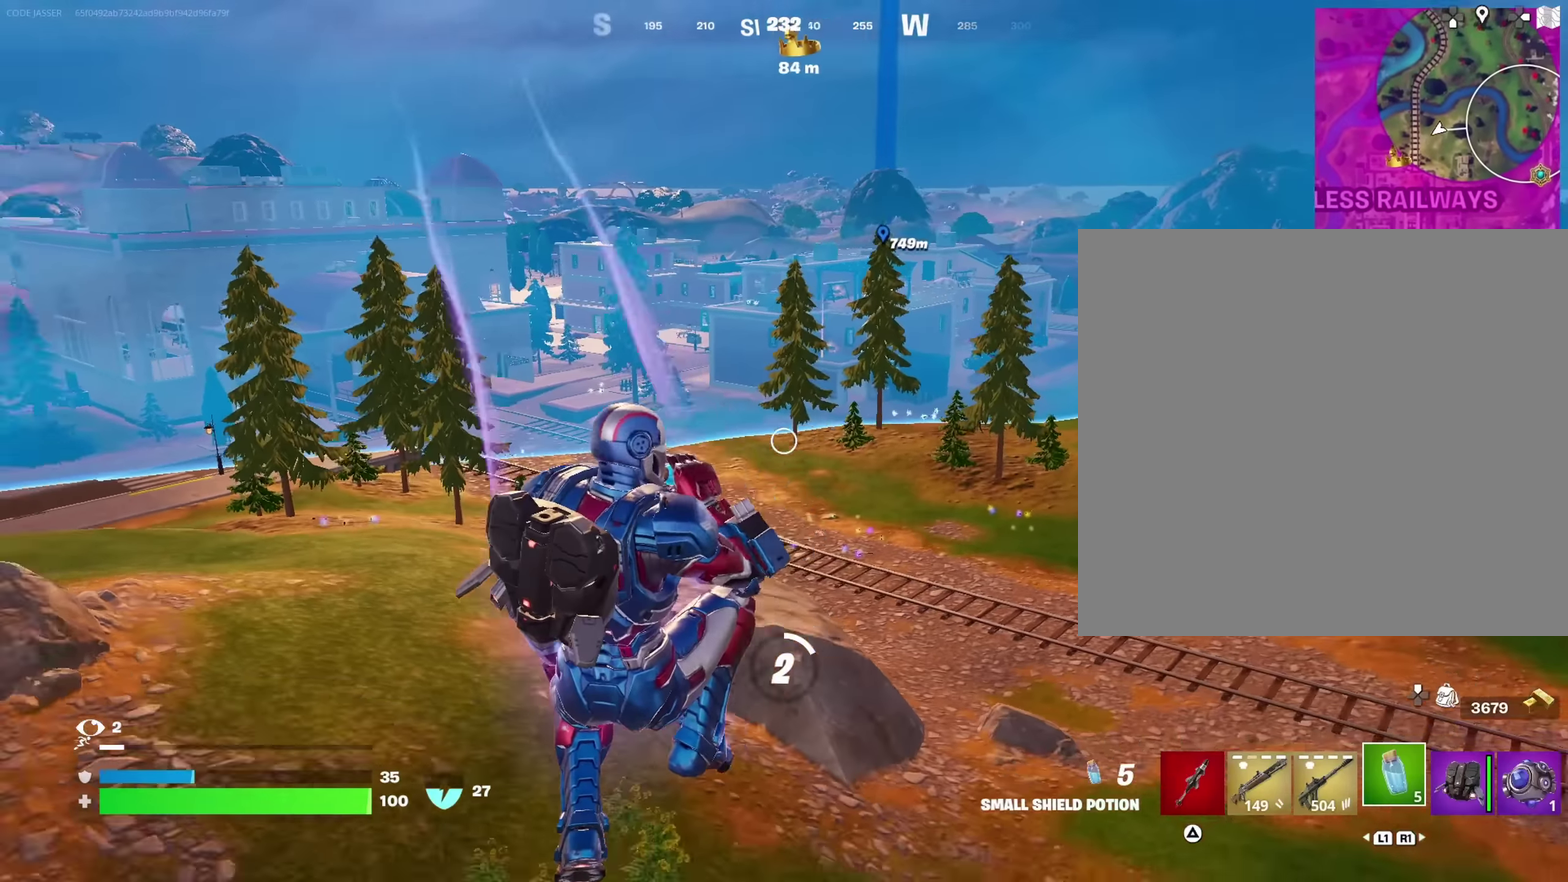
{"dt_ms": 550, "buttons": [], "left_stick": "up-left", "right_stick": "center"}
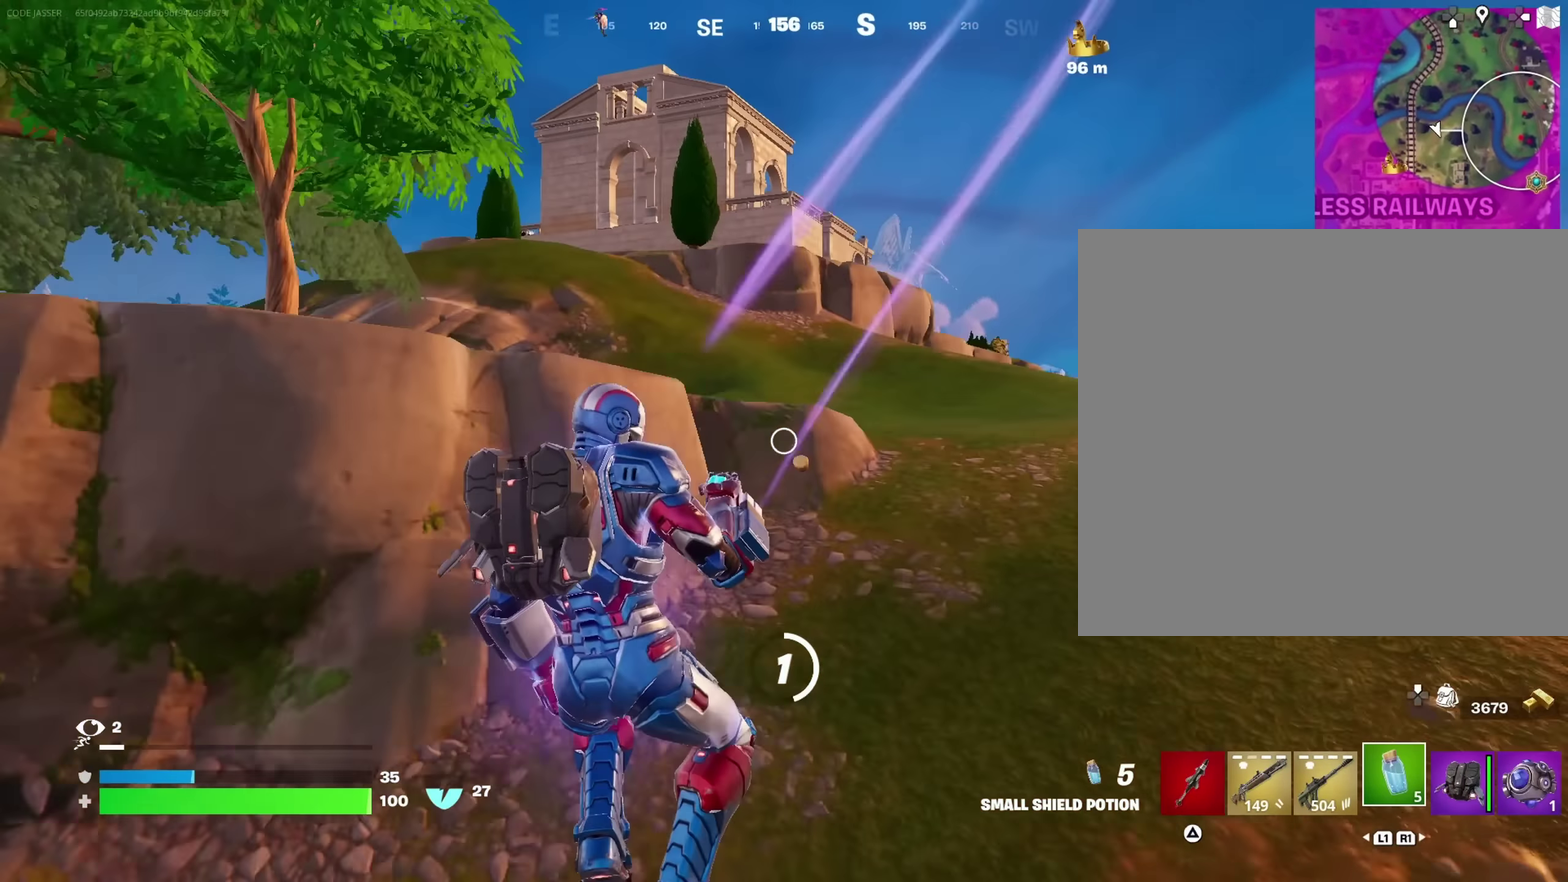
{"dt_ms": 450, "buttons": [], "left_stick": "up-left", "right_stick": "center", "events": []}
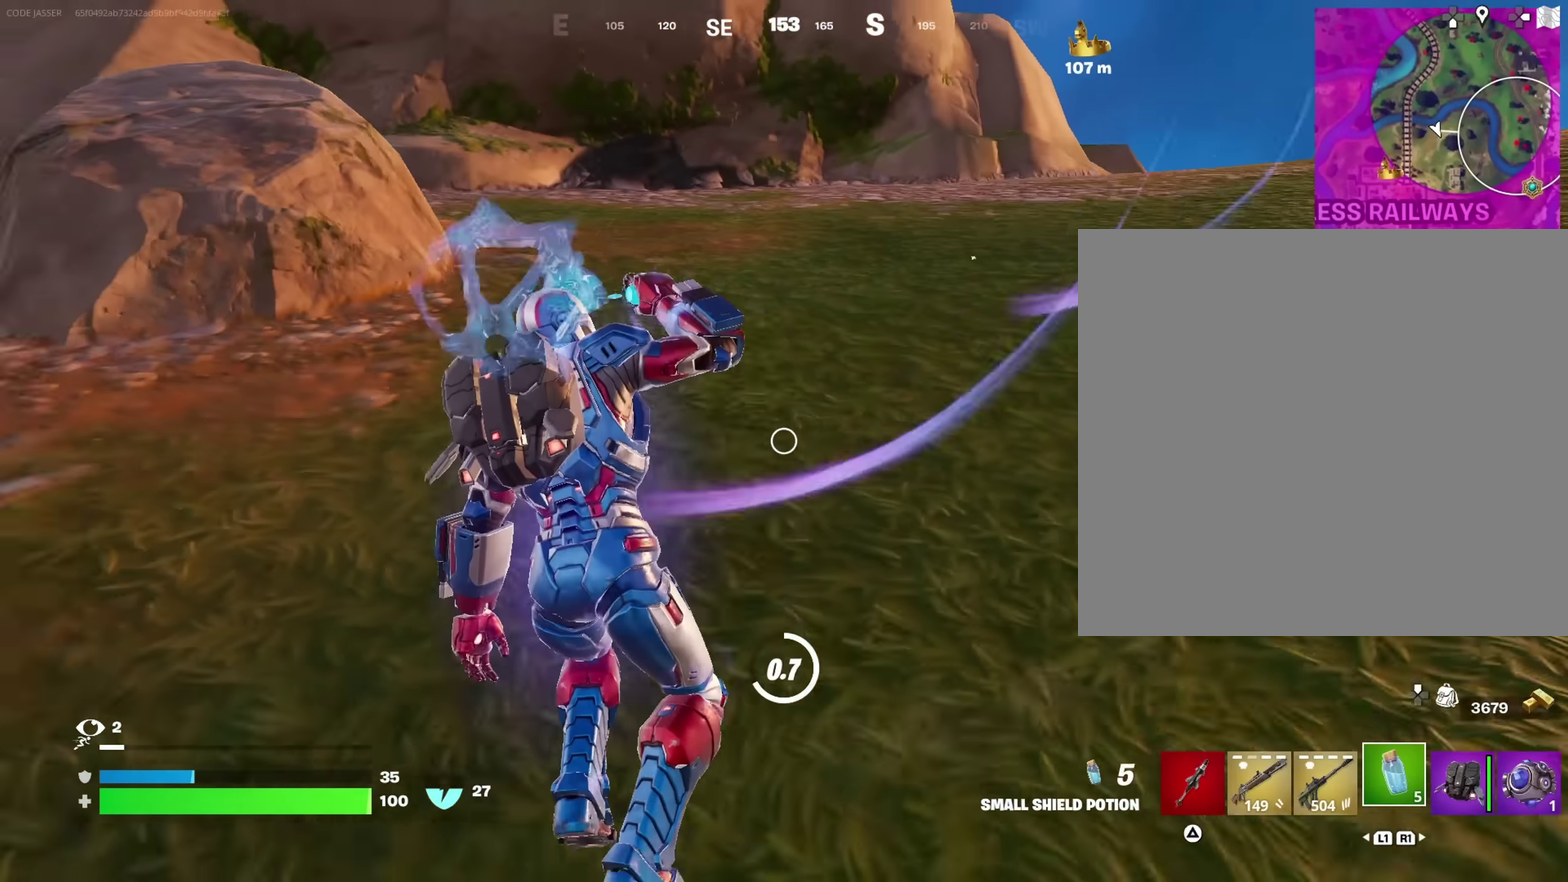
{"dt_ms": 550, "buttons": [], "left_stick": "up-left", "right_stick": "center", "events": [[100, "CROSS", "down"], [216, "CROSS", "up"], [250, "right_stick", "left"], [500, "right_stick", "center"]]}
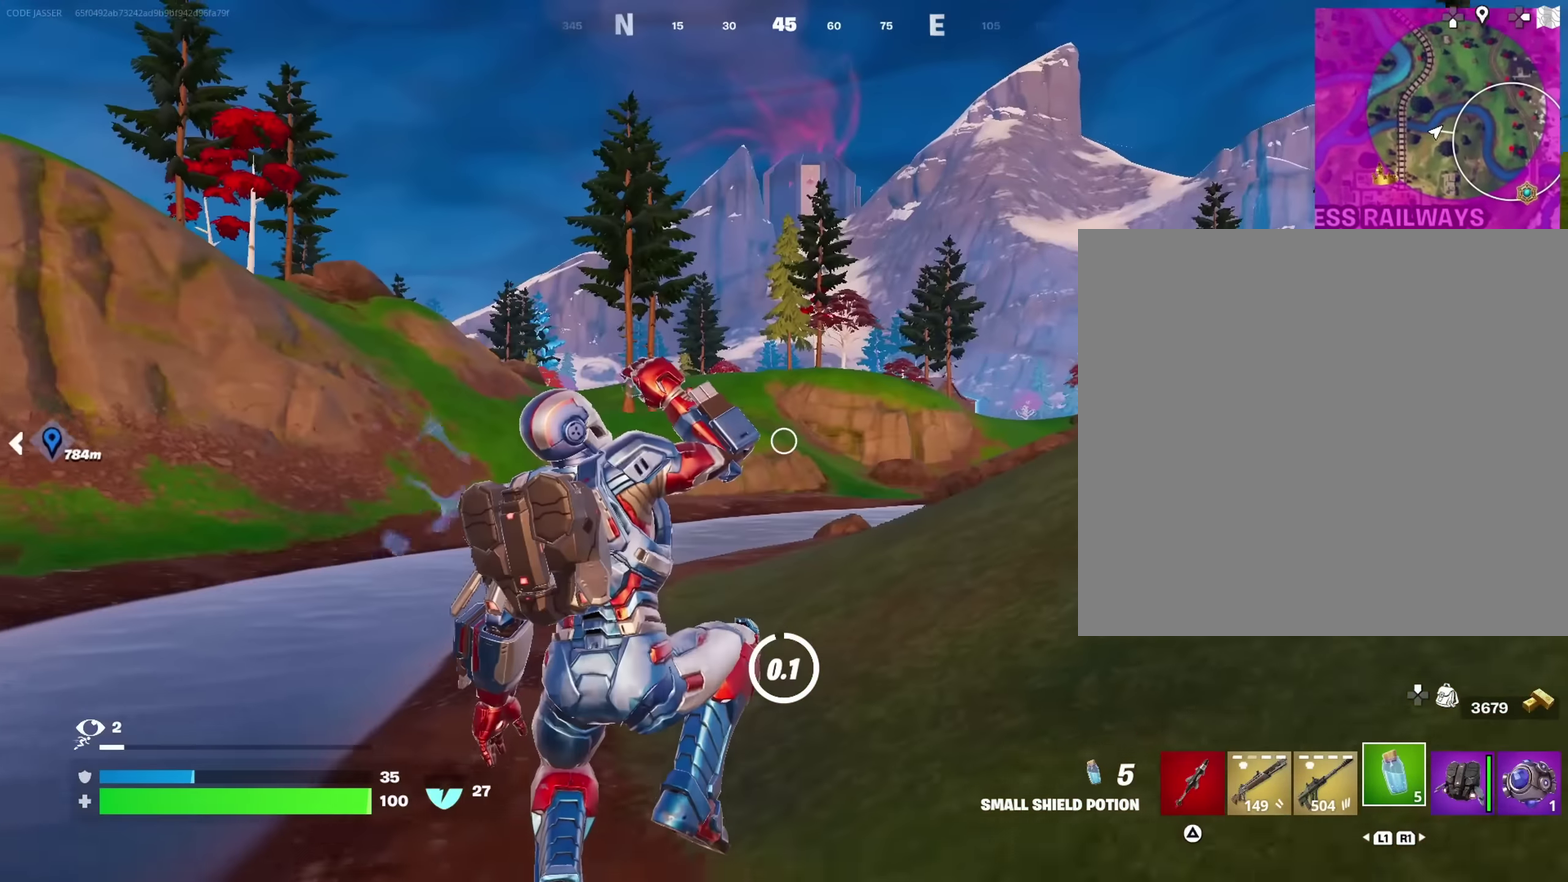
{"dt_ms": 350, "buttons": [], "left_stick": "up", "right_stick": "center", "events": [[100, "left_stick", "up"]]}
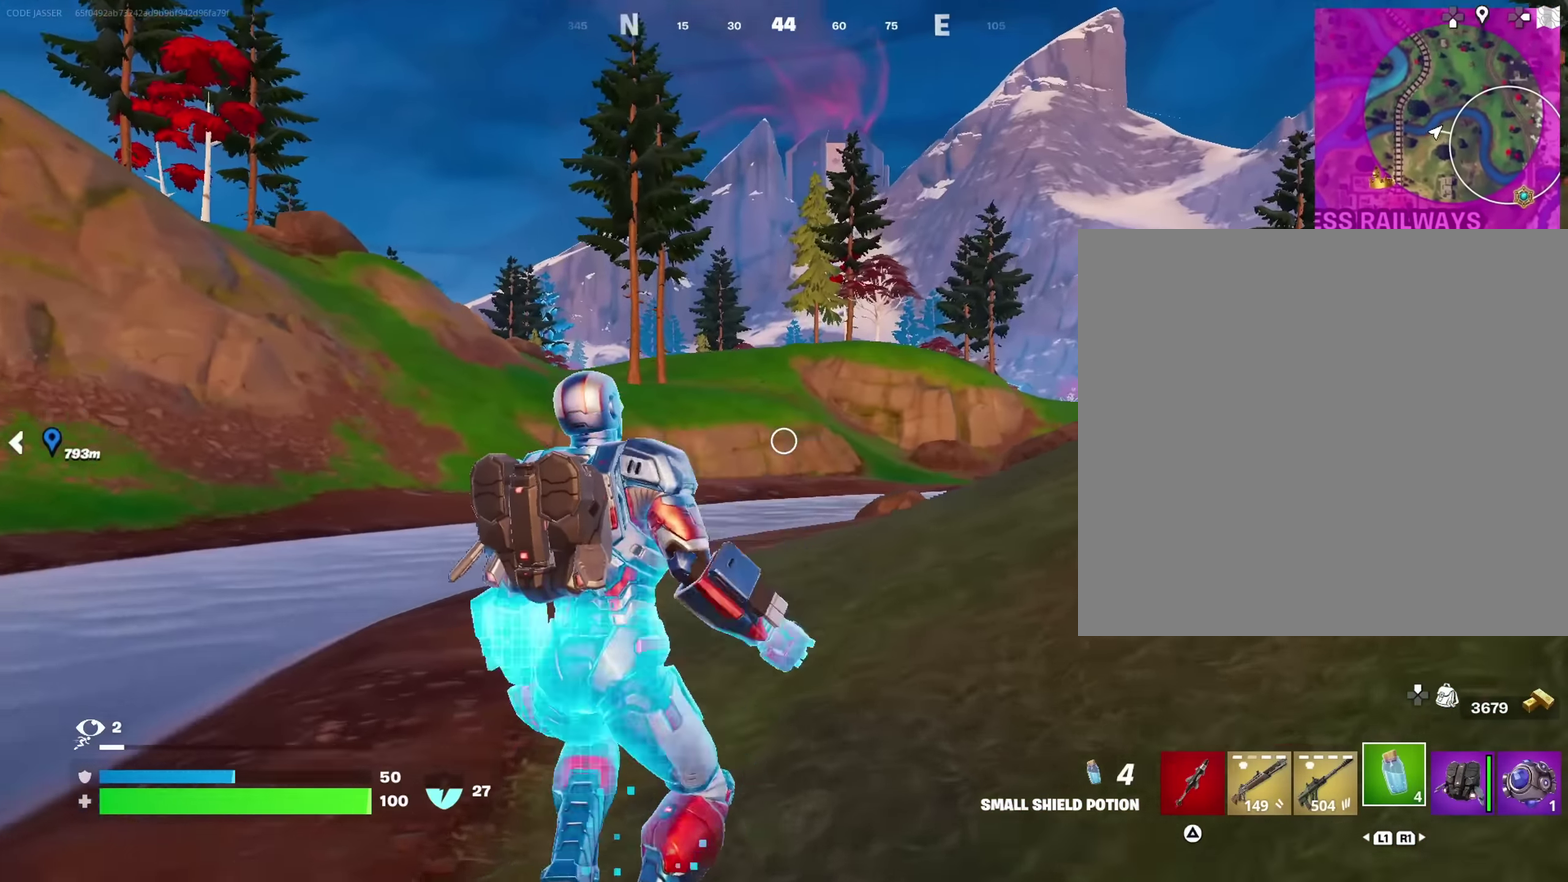
{"dt_ms": 650, "buttons": ["CROSS"], "left_stick": "up", "right_stick": "center"}